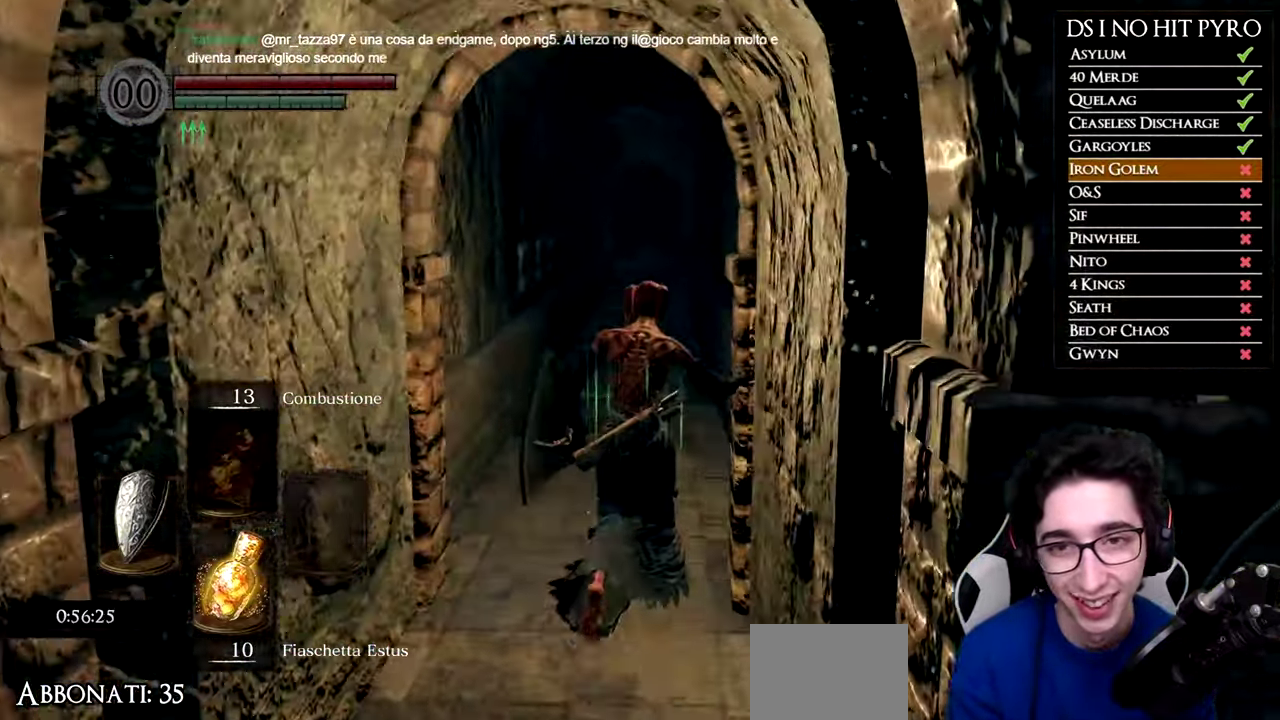
Gameplay with a controller (Xbox layout); each line is a JSON object with the inputs held at the frame after it. "events" lists button and stick changes between this image and that frame as [ms after this image, input, new state], when the widget could be followed in between. This document gives stick clicks only as held states, not as events. Not read: left_stick.
{"buttons": ["B"], "right_stick": "center", "events": []}
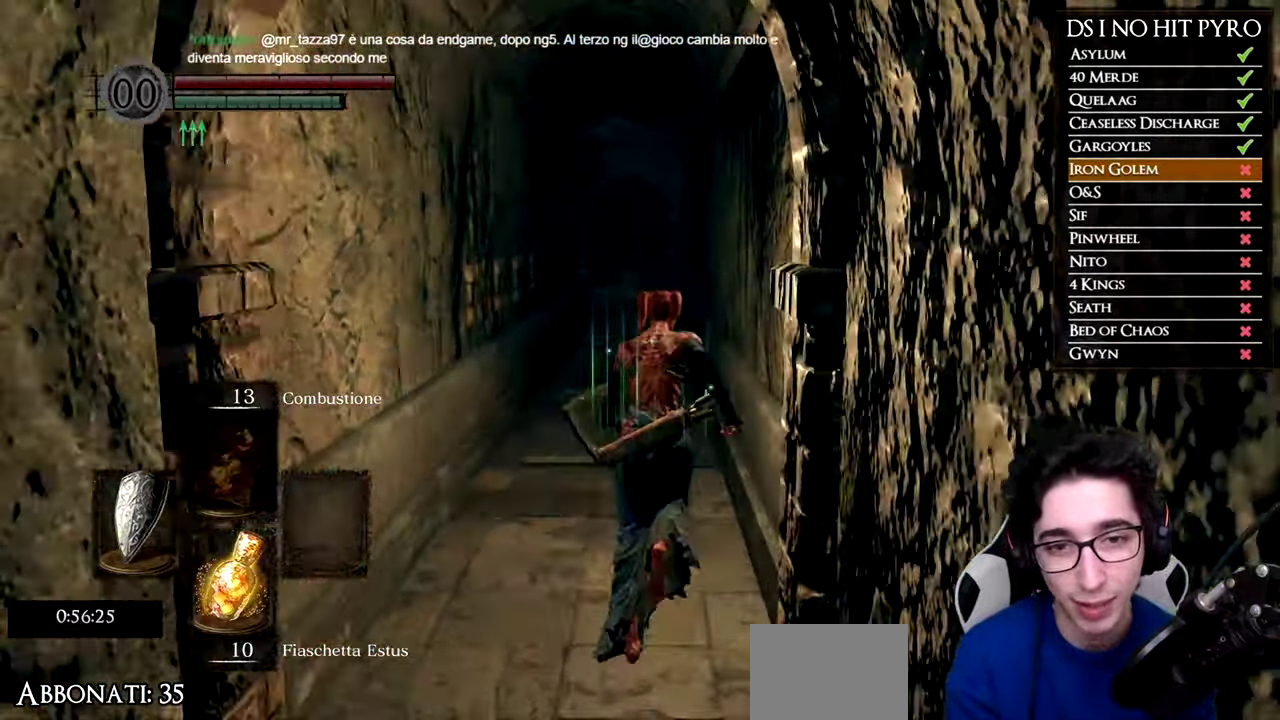
{"buttons": ["B"], "right_stick": "center", "events": []}
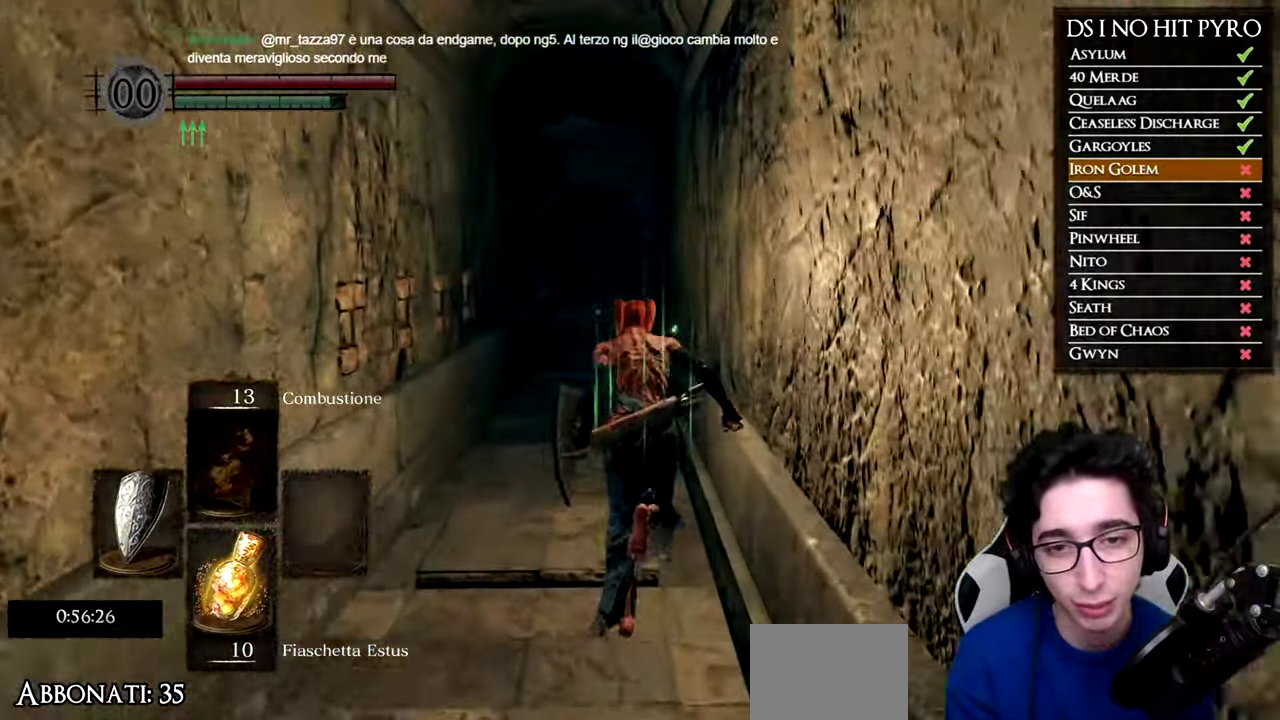
{"buttons": ["B"], "right_stick": "center", "events": []}
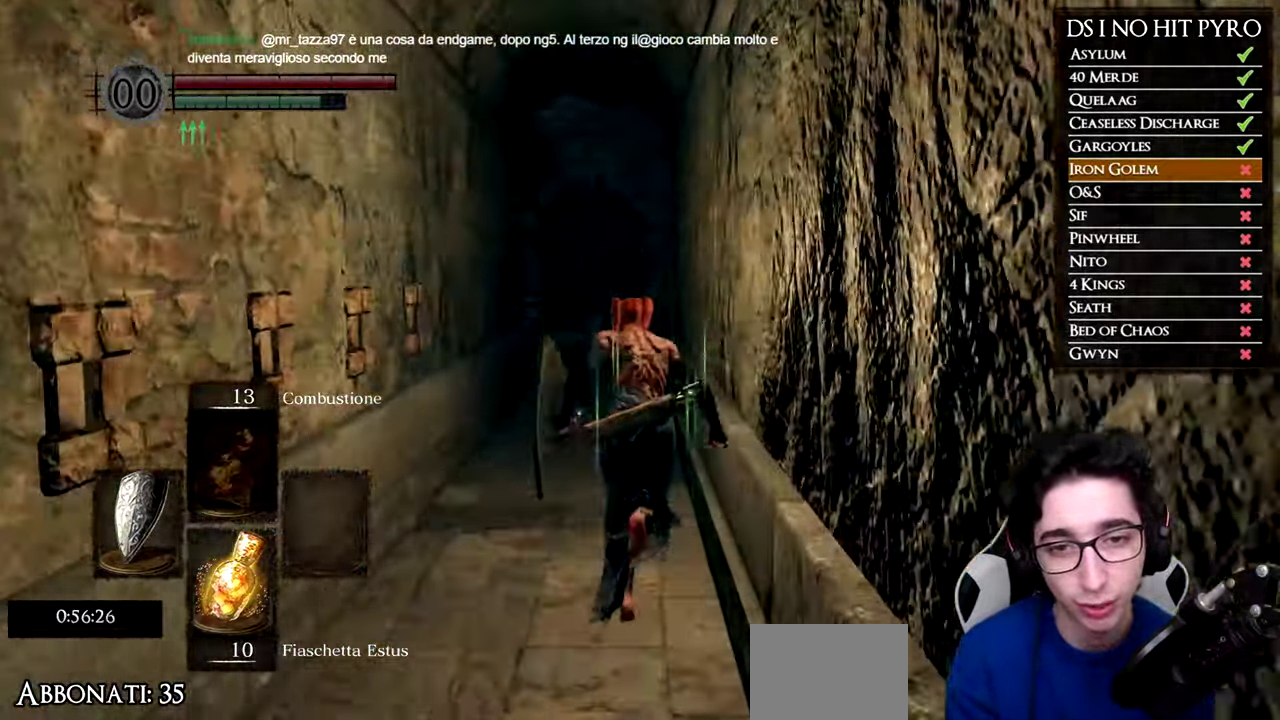
{"buttons": ["B"], "right_stick": "center", "events": []}
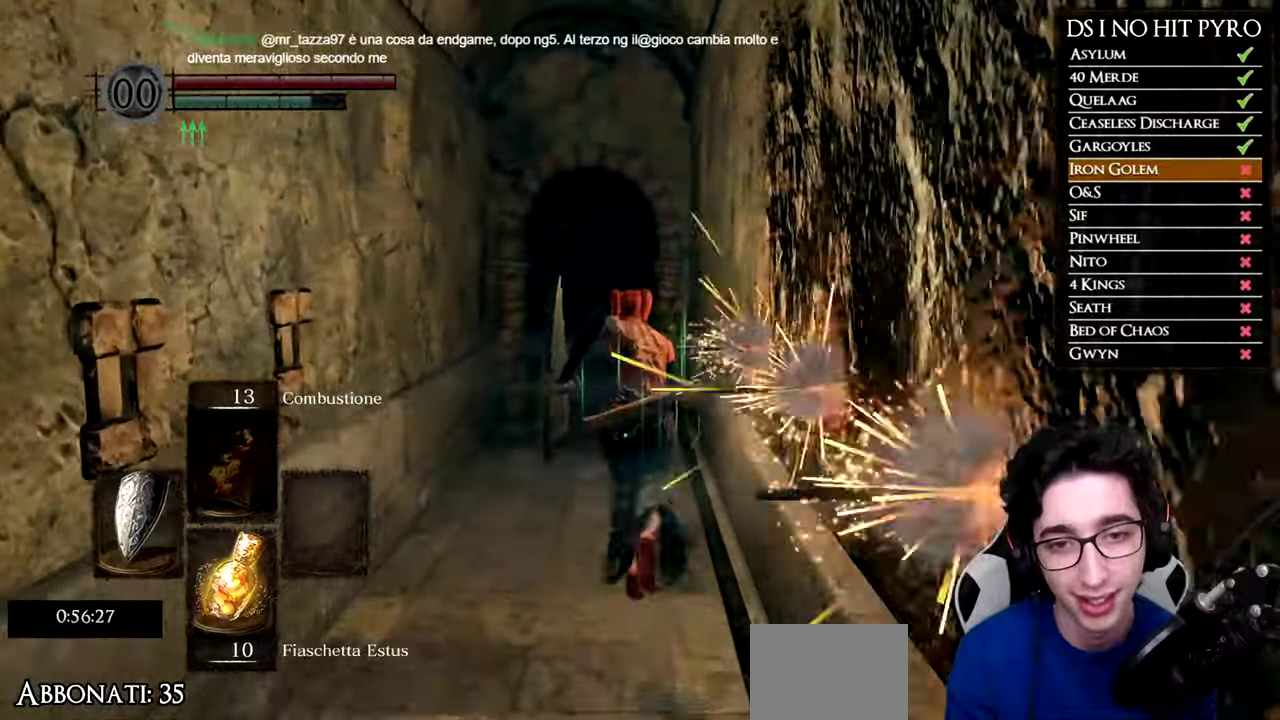
{"buttons": ["B"], "right_stick": "center", "events": []}
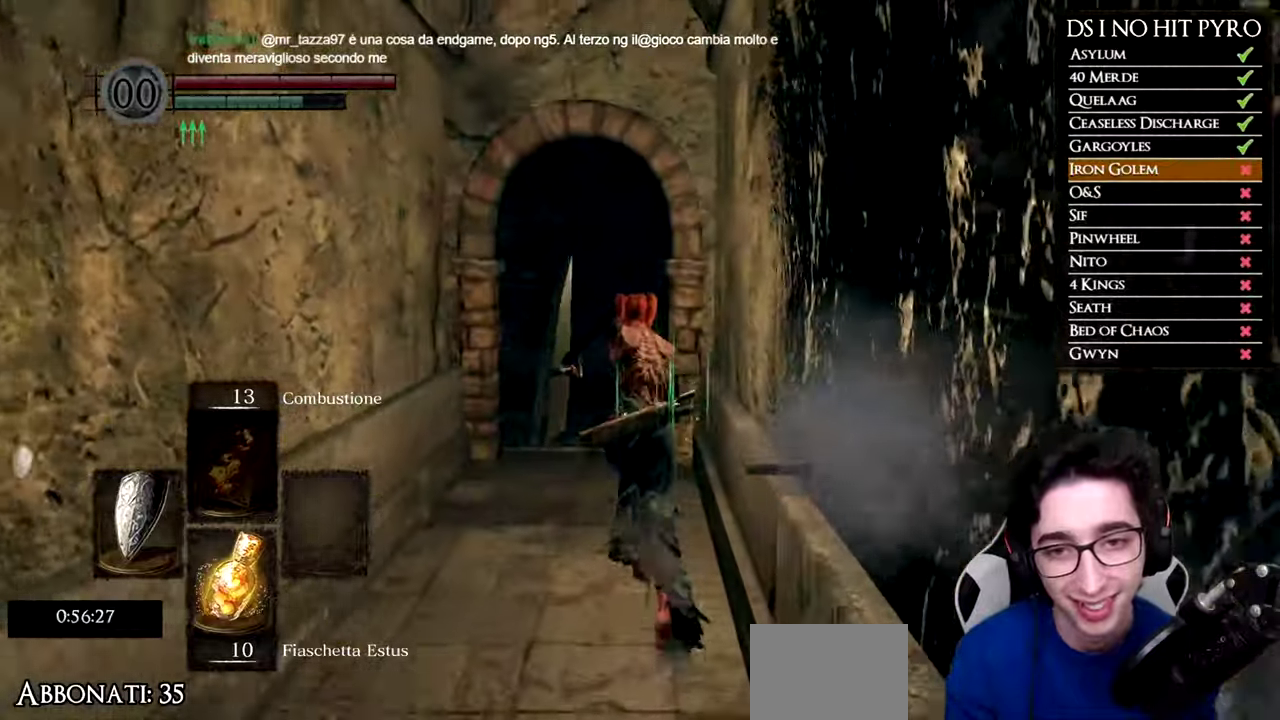
{"buttons": ["B"], "right_stick": "center", "events": []}